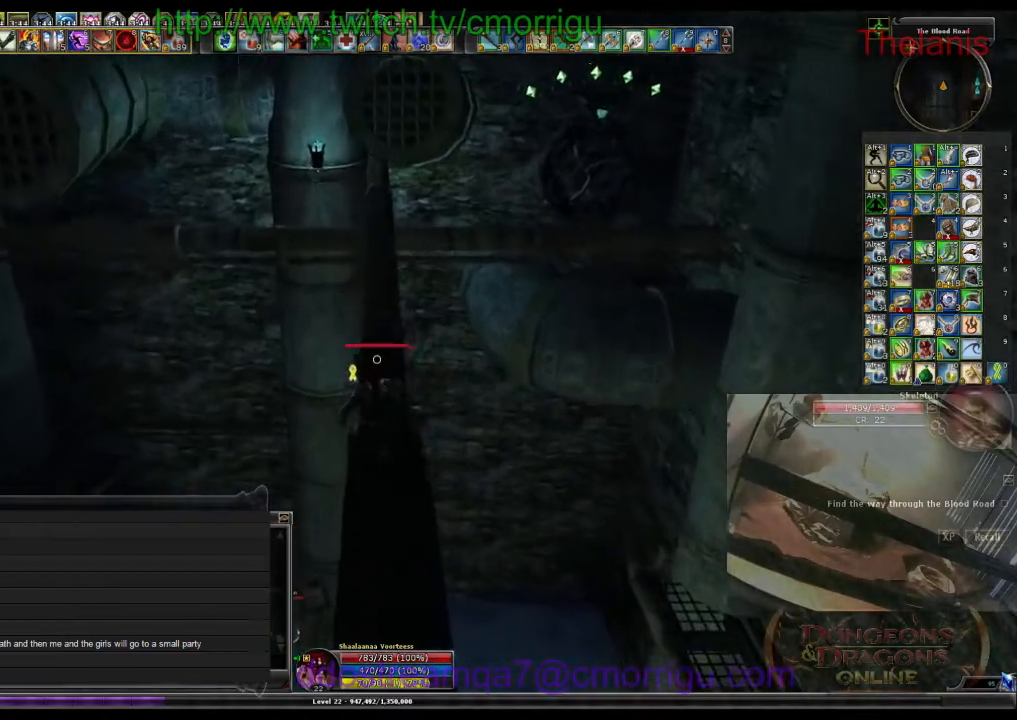
Gameplay with keyboard; each line is a JSON object with the keys held at the frame after it. "events" lists presses ("down") and releases ("up") of ".", "/", "0", "1", "2", "3", "4", "5", "6", "7", "8", "9", "a", "b", "backslash", "backspace", "c", "caps_lock", "comma", "ctrl_l", "ctrl_r", "d", "e", "equals", "escape", "f", "f1", "f10", "f11", "f12", "f2", "f3", "f4", "f5", "f6", "f7", "f8", "f9", "g", "h", "i", "j", "k", "l", "lbracket", "m", "minus", "n", "o", "p", "q", "quote", "r", "rbracket", "return", "s", "semicolon", "shift_l", "shift_r", "space", "t", "tab", "tilde", "u", "v", "w", "x", "y" and "z" between this image and that frame as [ms after this image, input, new state], when the widget could be followed in between. No other keys are recorded. Mouse input is not recorded.
{"keys": ["w"], "events": []}
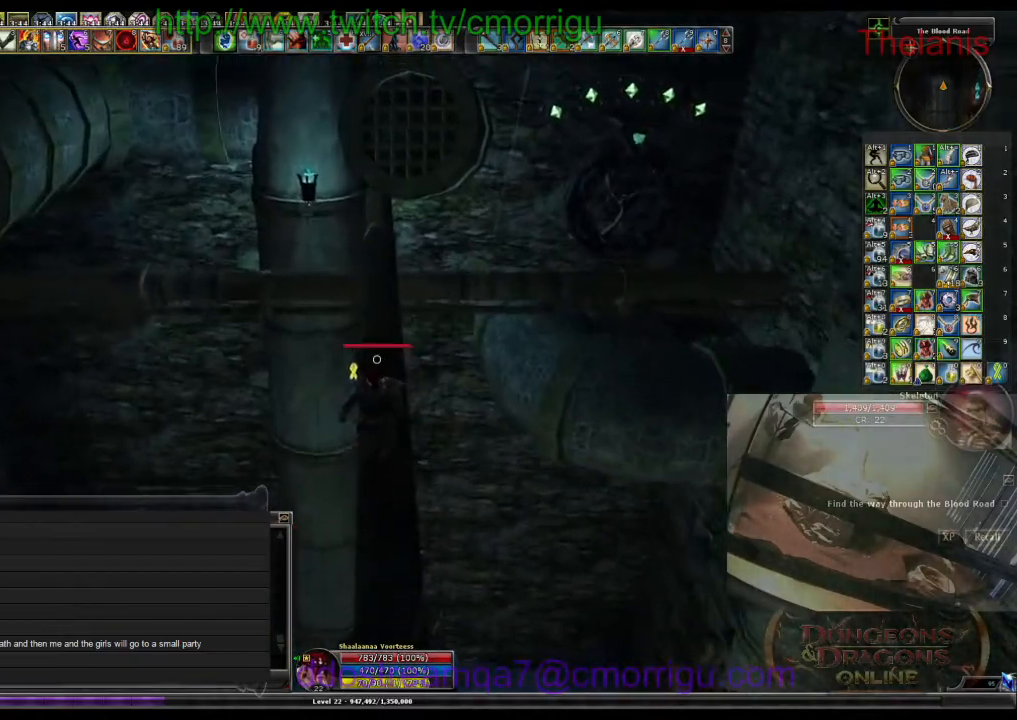
{"keys": ["w"], "events": []}
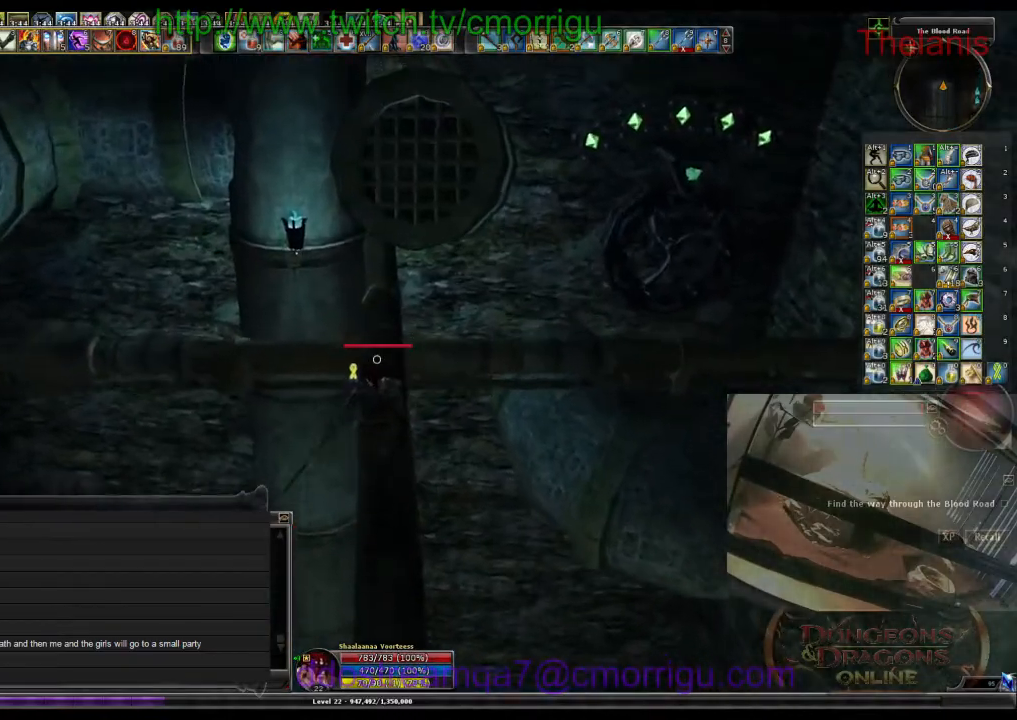
{"keys": ["w"], "events": [[133, "space", "down"], [367, "space", "up"]]}
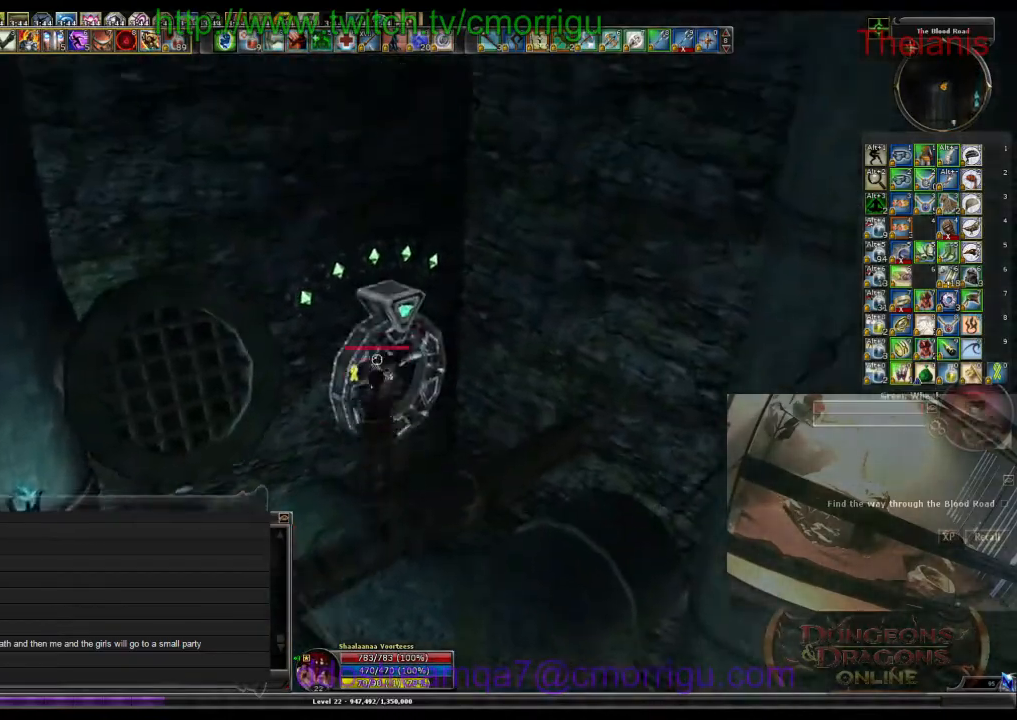
{"keys": ["w"], "events": []}
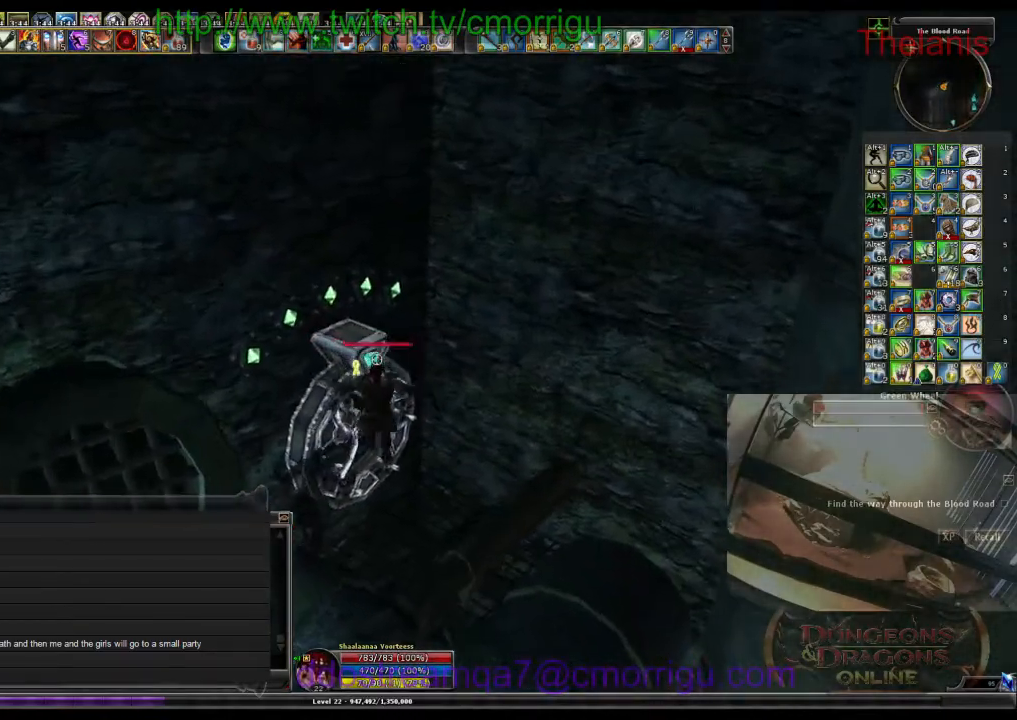
{"keys": ["w"], "events": []}
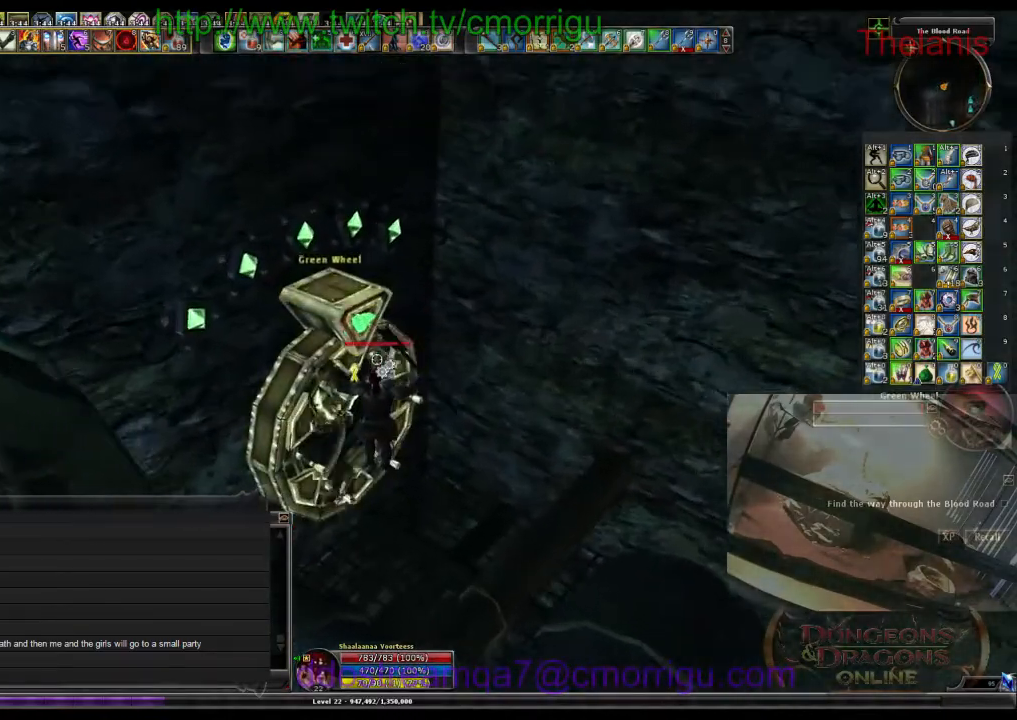
{"keys": [], "events": [[267, "w", "up"]]}
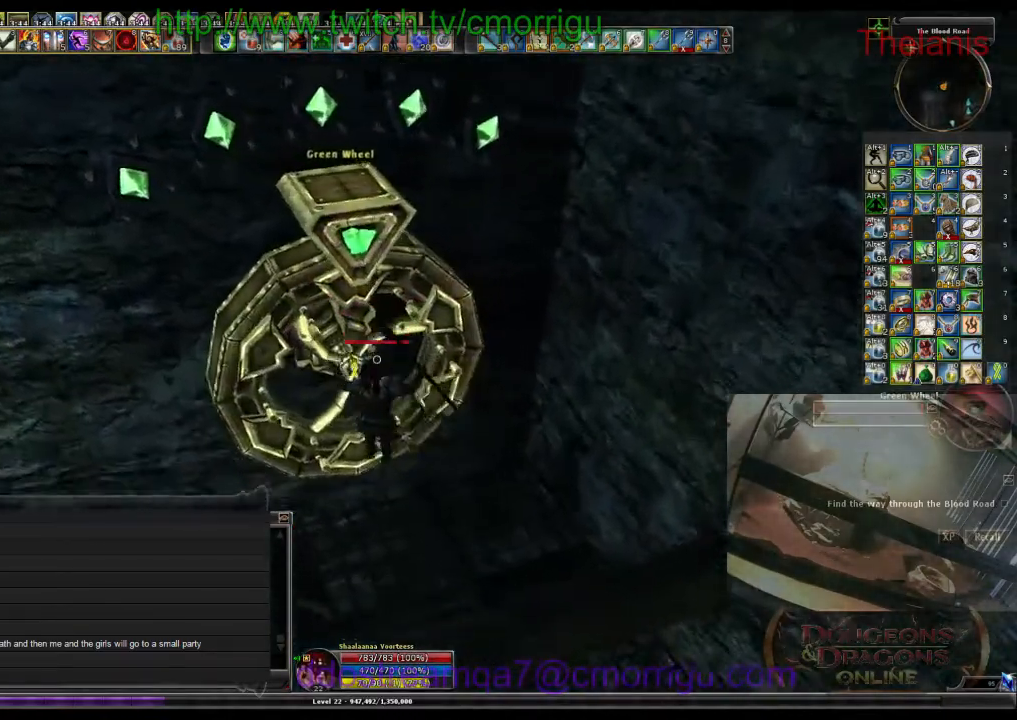
{"keys": [], "events": []}
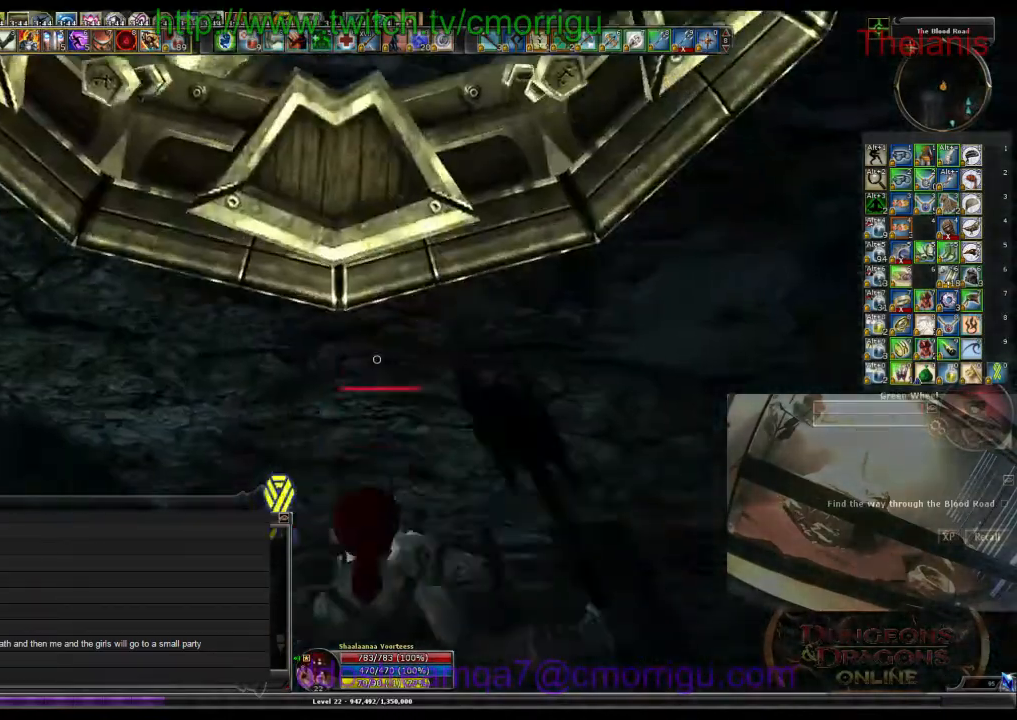
{"keys": [], "events": []}
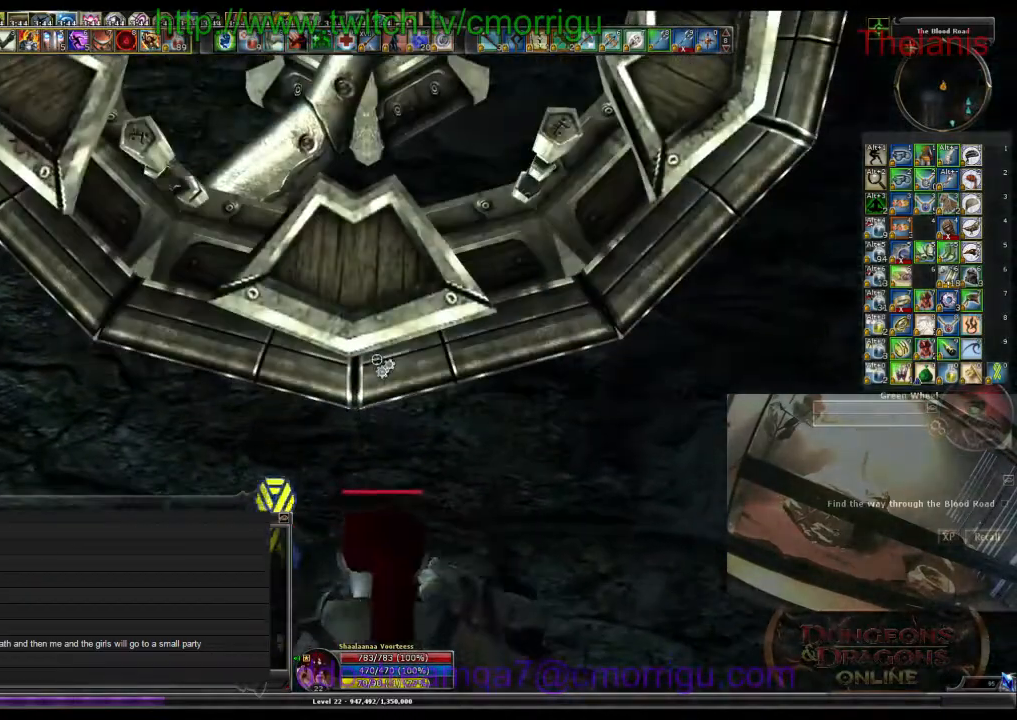
{"keys": [], "events": [[67, "e", "down"], [267, "e", "up"]]}
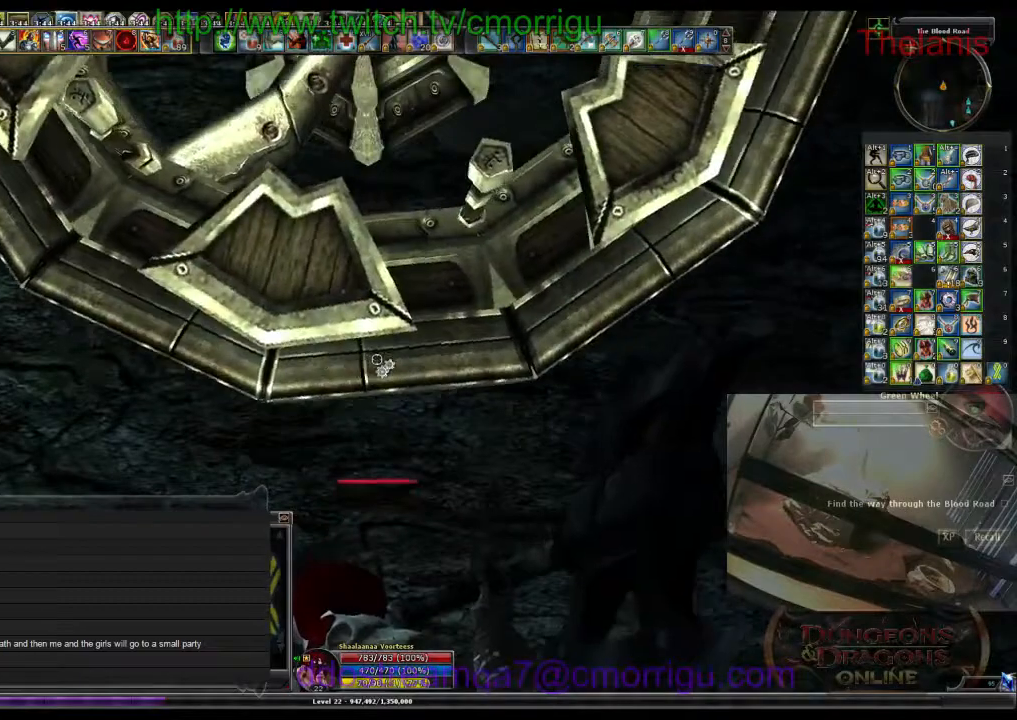
{"keys": [], "events": []}
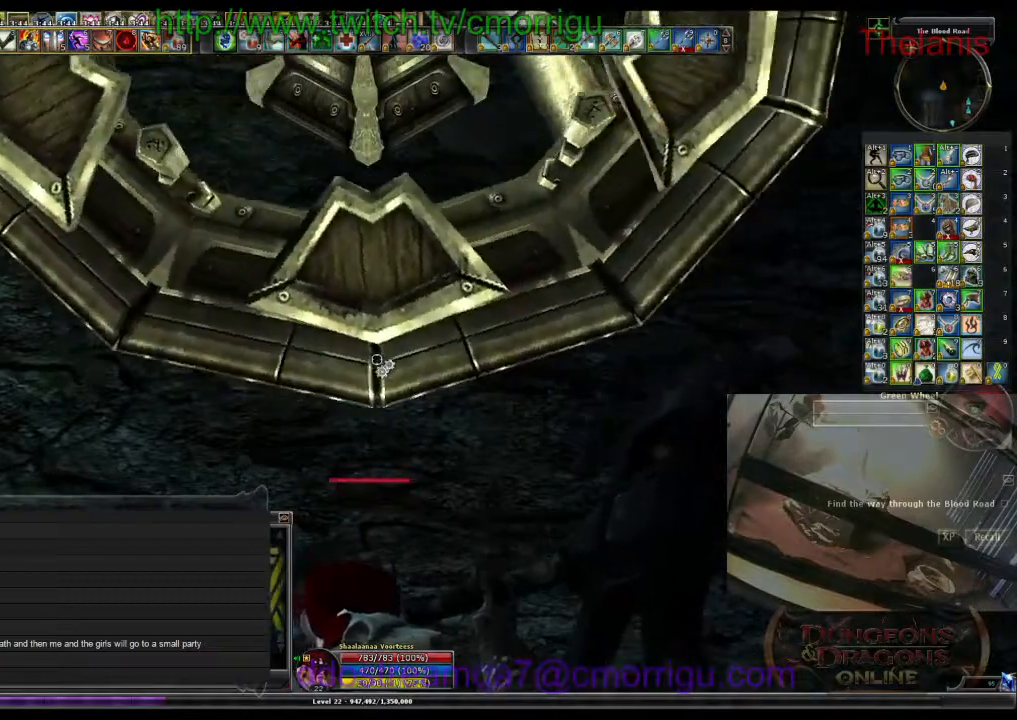
{"keys": [], "events": []}
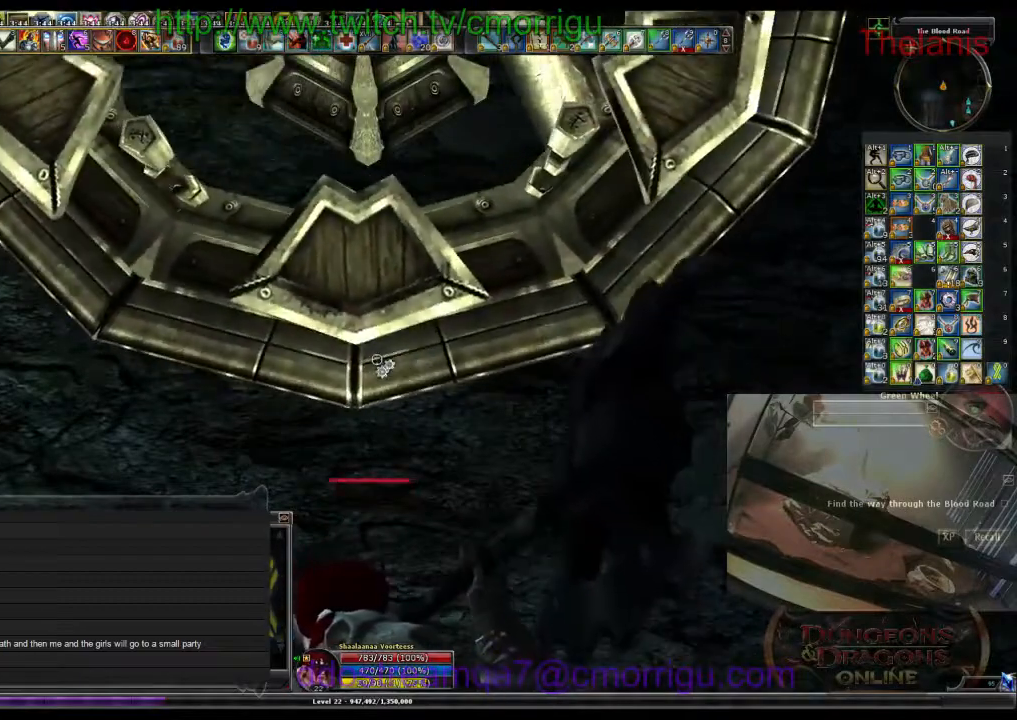
{"keys": ["e"], "events": [[433, "e", "down"]]}
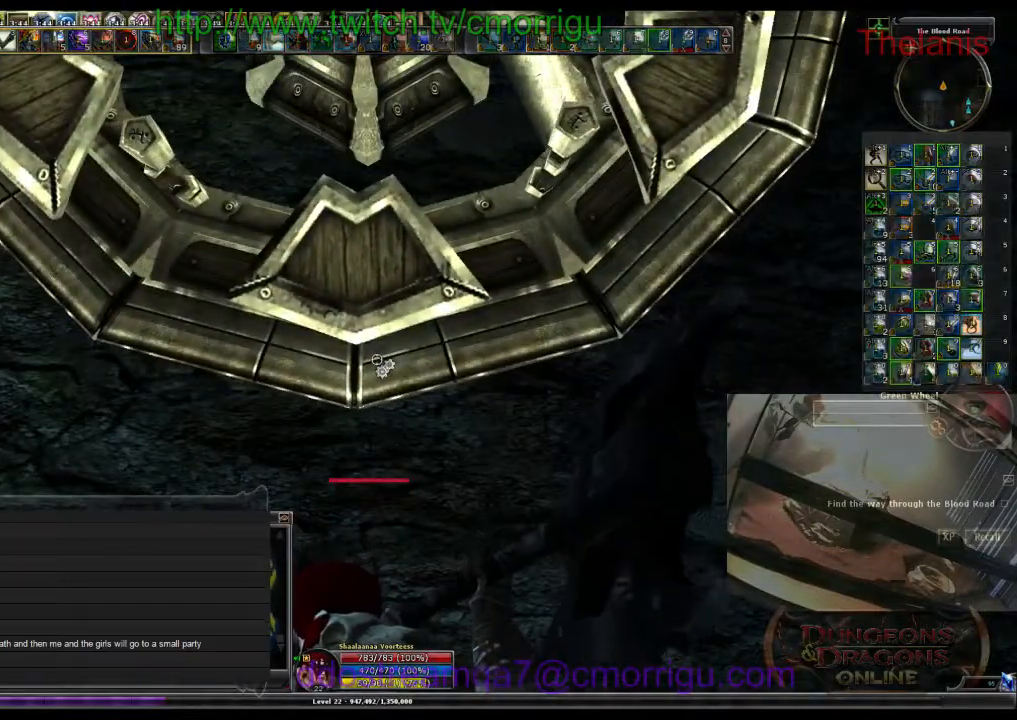
{"keys": [], "events": [[133, "e", "up"]]}
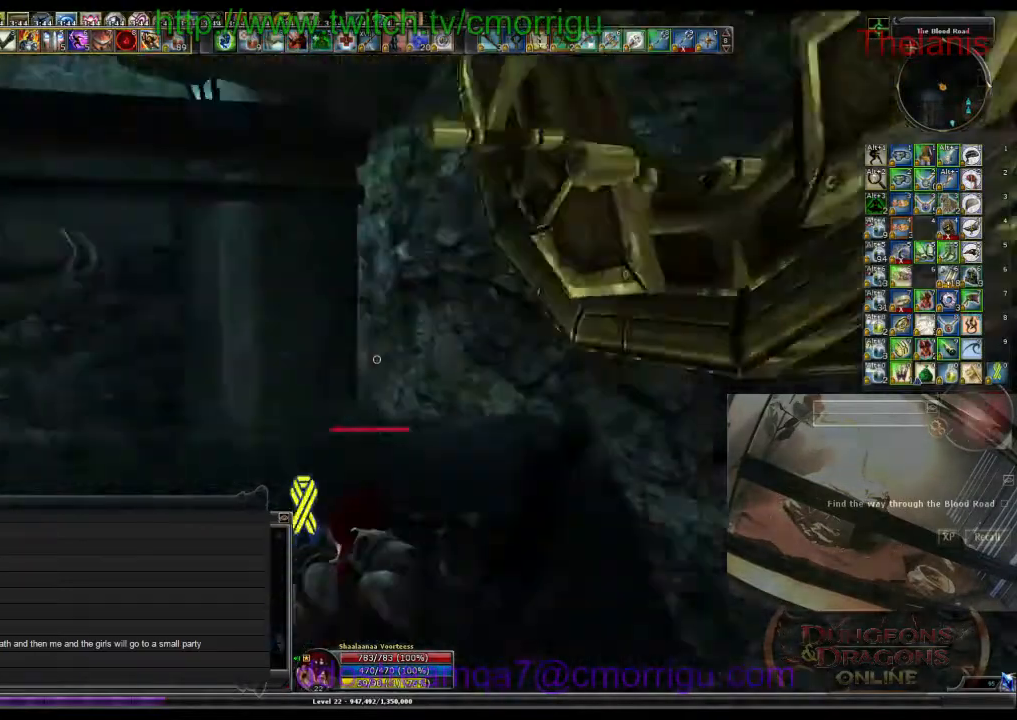
{"keys": [], "events": [[133, "a", "down"], [300, "a", "up"]]}
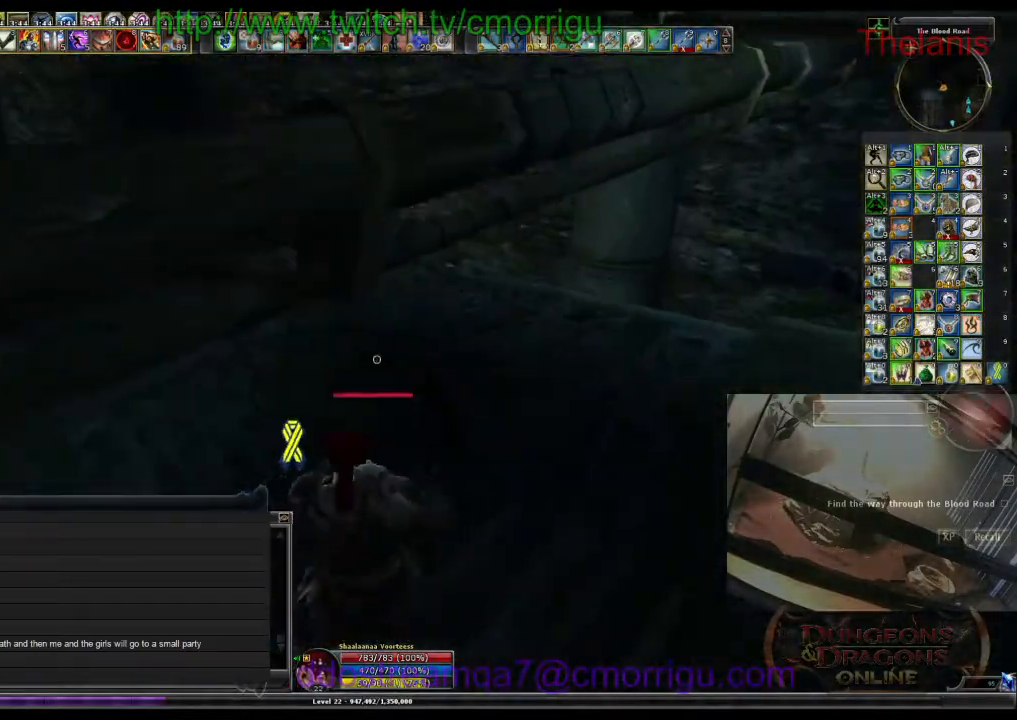
{"keys": ["w"], "events": [[200, "space", "down"], [200, "w", "down"], [433, "space", "up"]]}
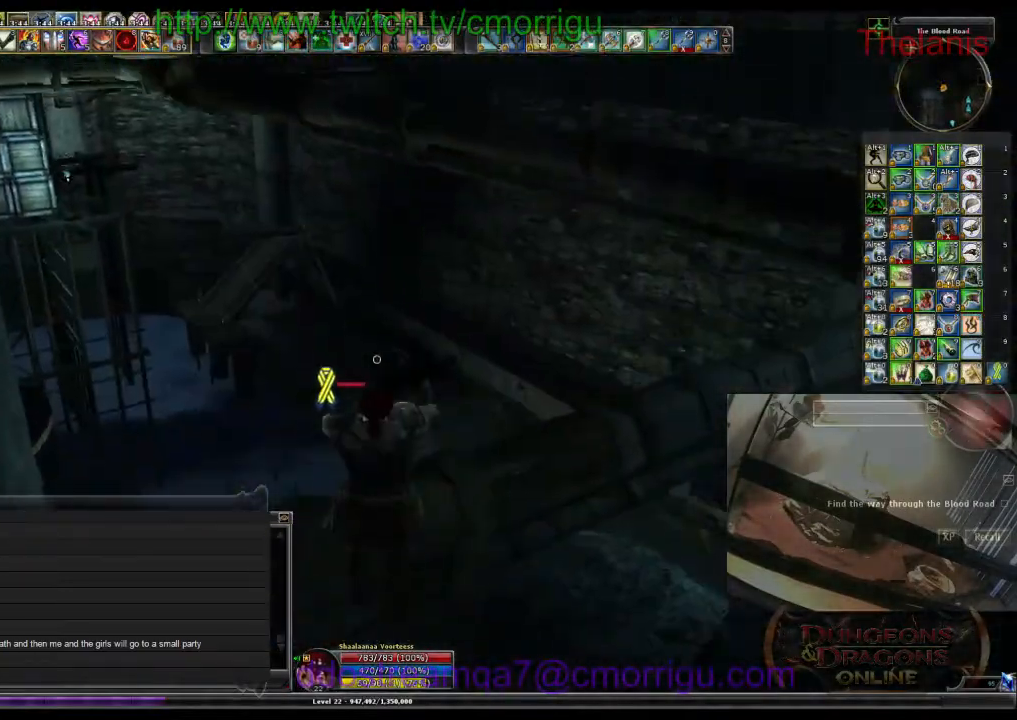
{"keys": [], "events": [[67, "w", "up"]]}
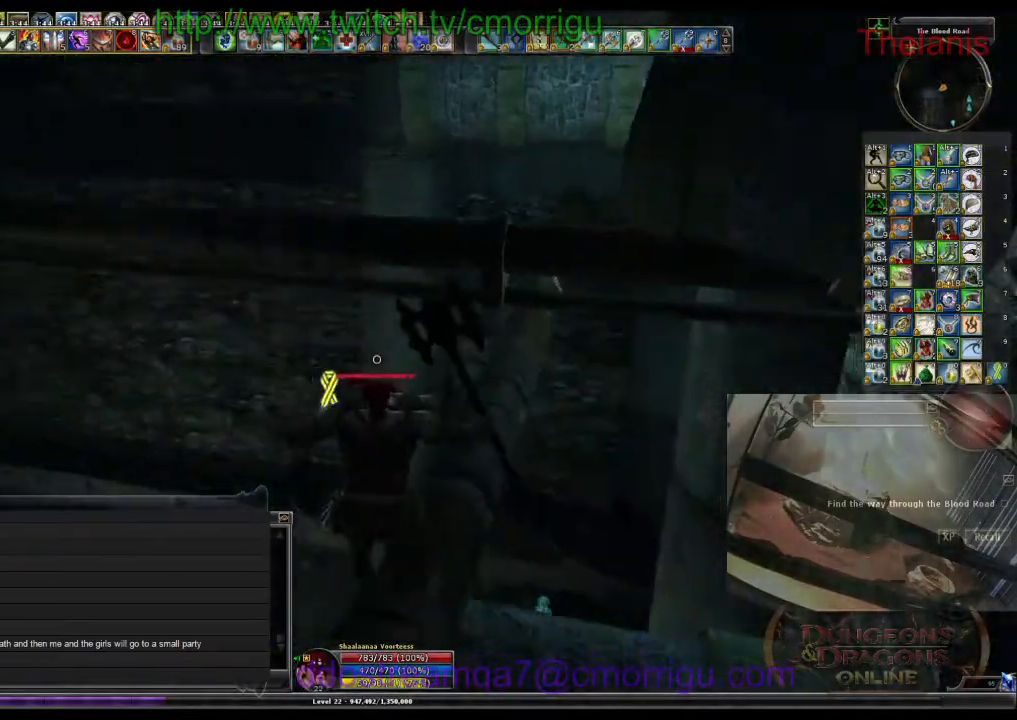
{"keys": [], "events": []}
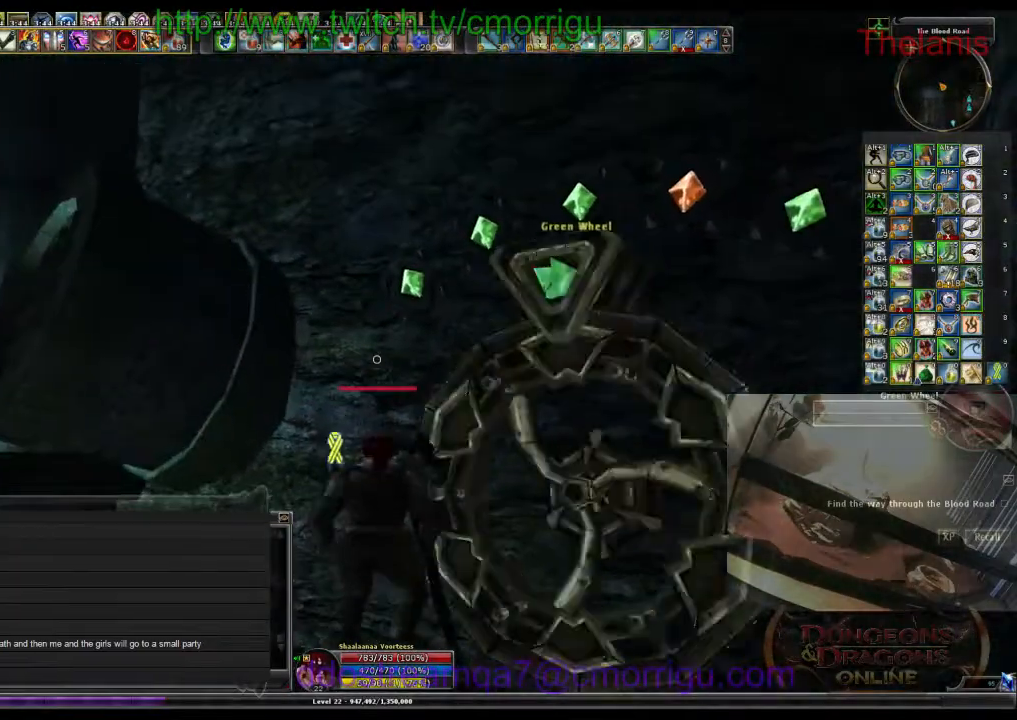
{"keys": [], "events": []}
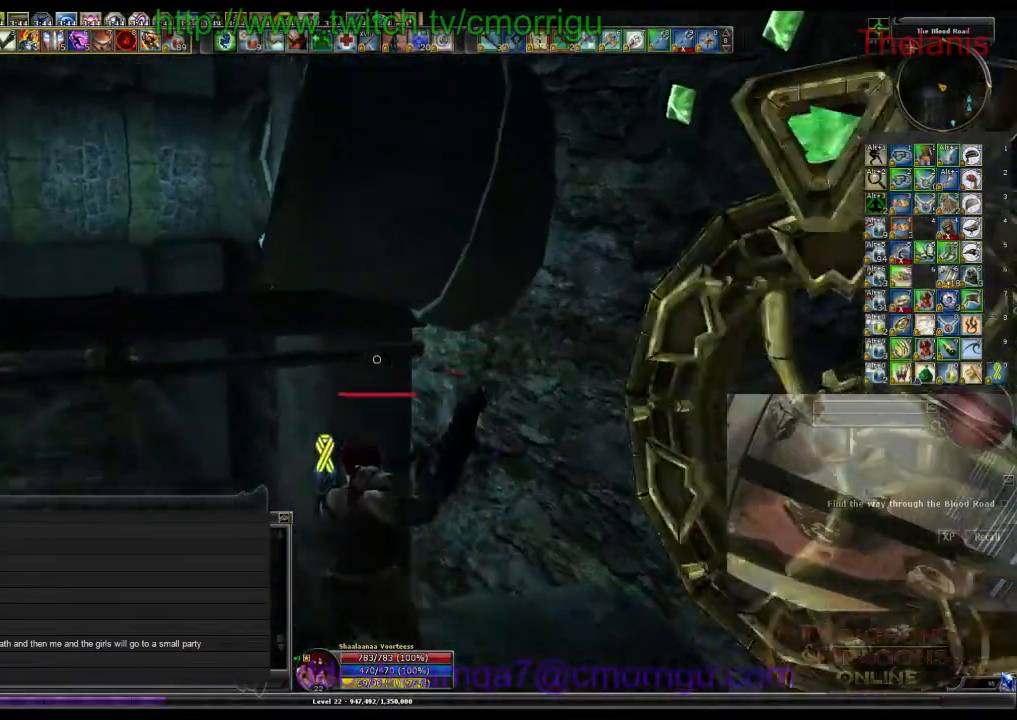
{"keys": ["w"], "events": [[500, "w", "down"]]}
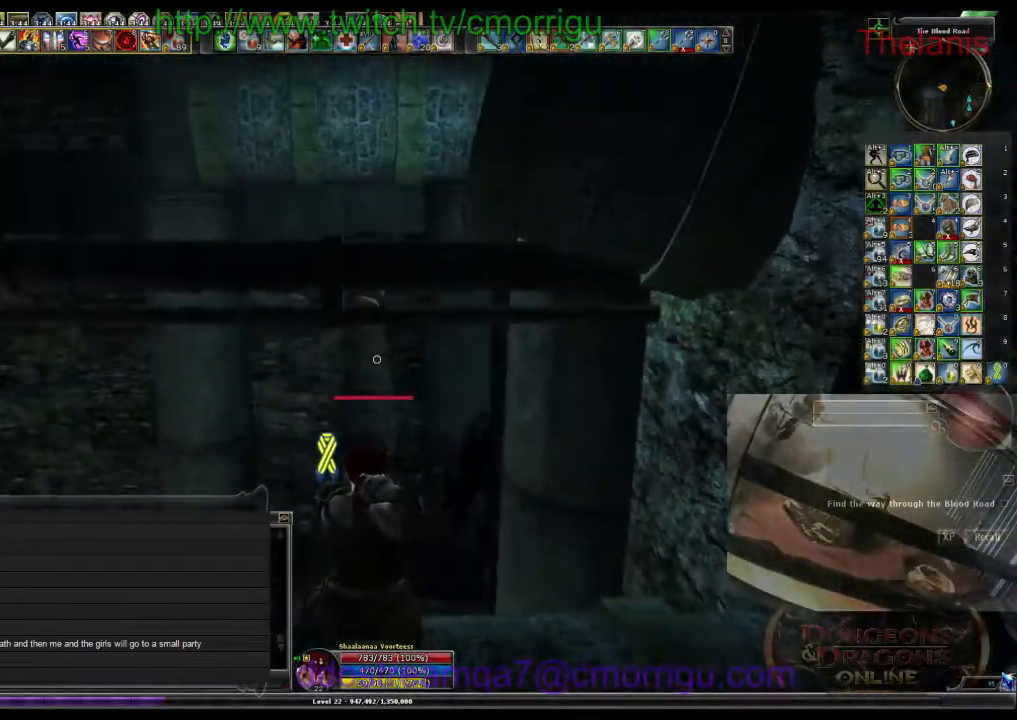
{"keys": ["w"], "events": []}
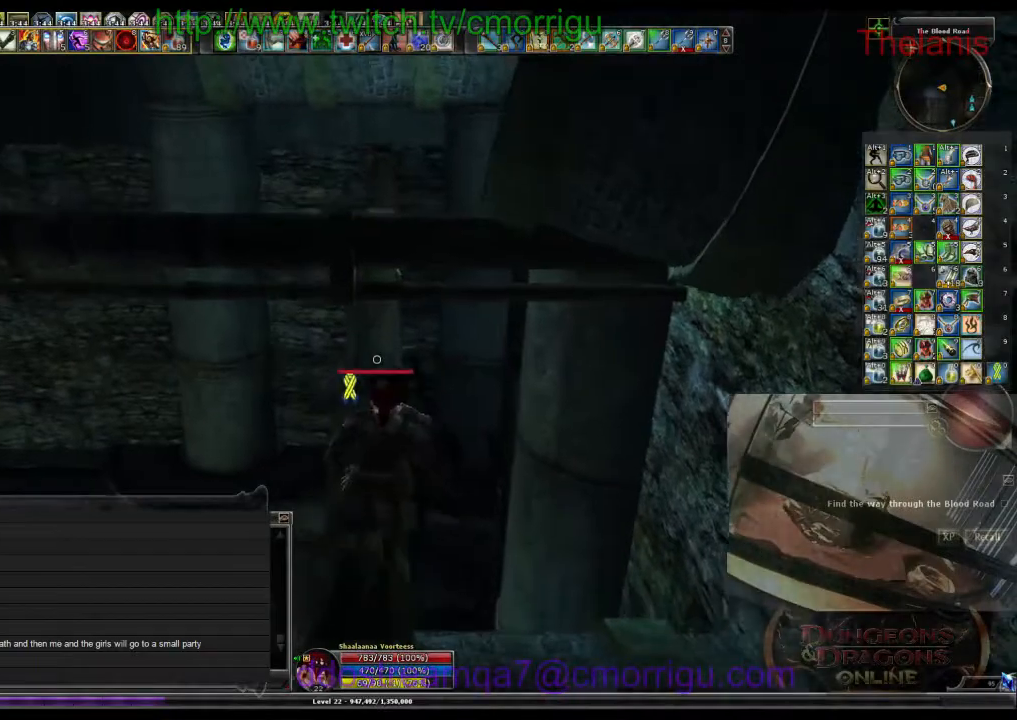
{"keys": ["w"], "events": [[33, "space", "down"], [300, "space", "up"]]}
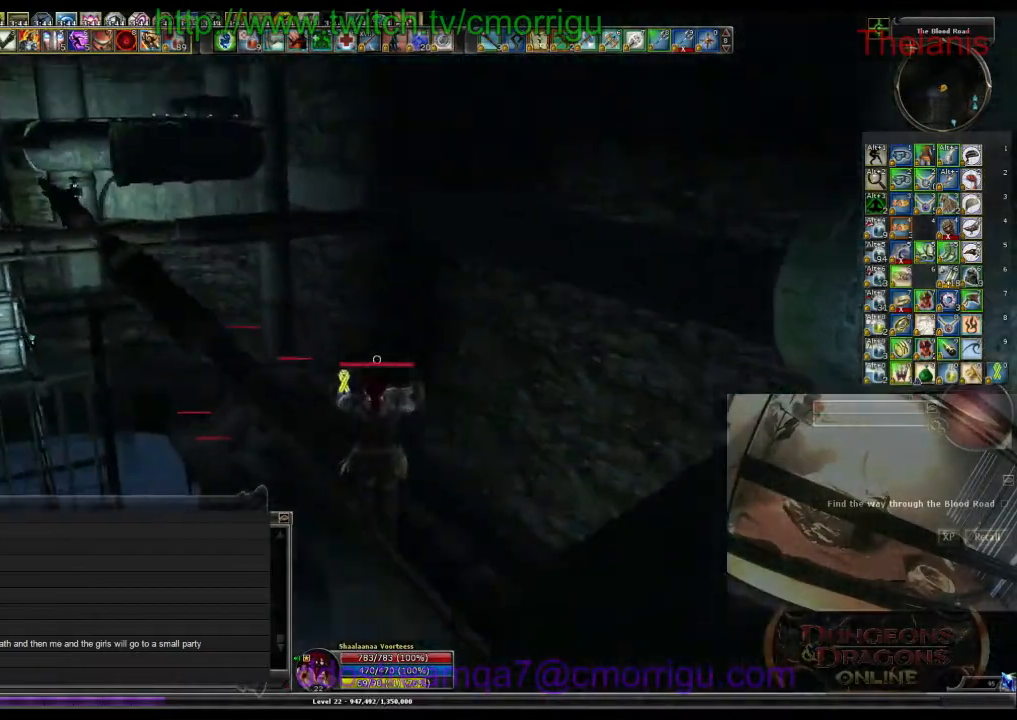
{"keys": ["w"], "events": []}
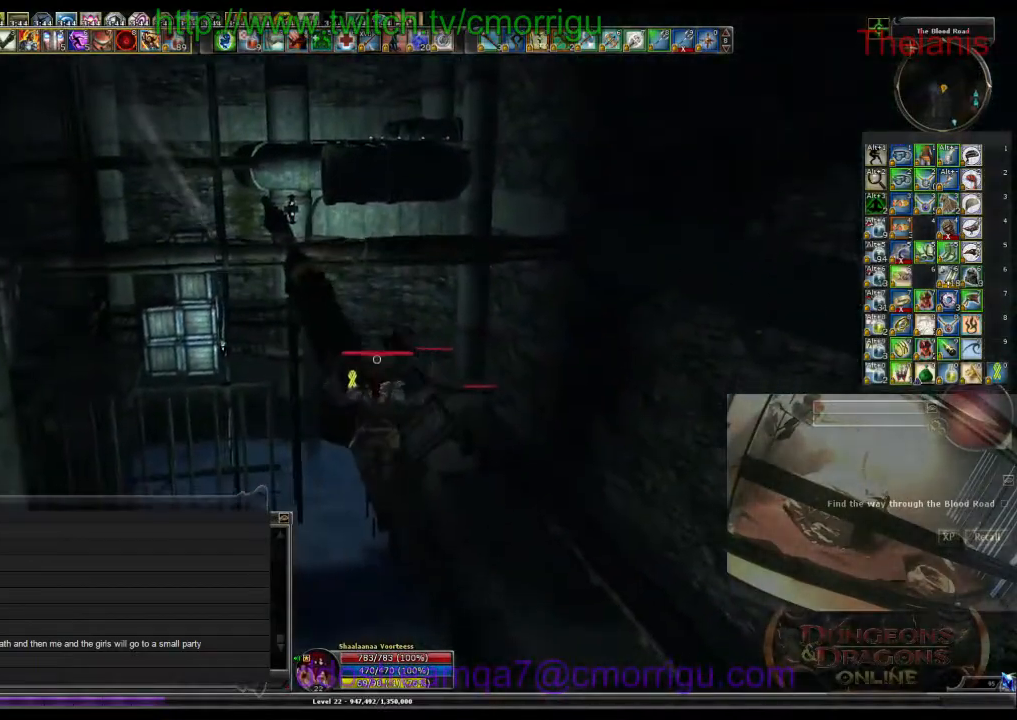
{"keys": ["w"], "events": []}
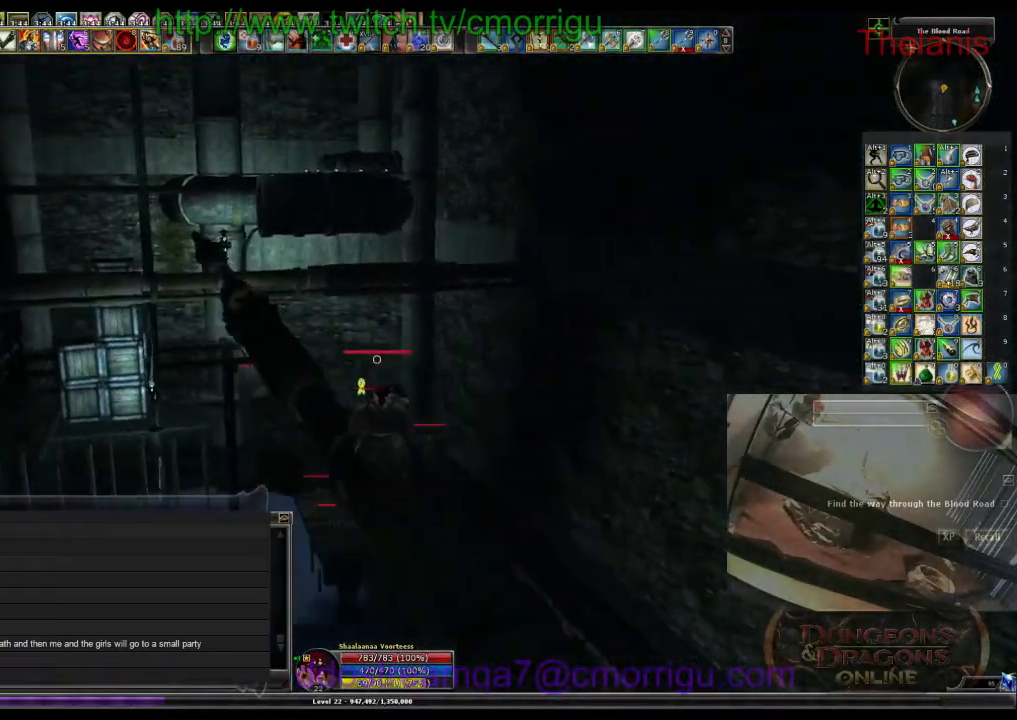
{"keys": ["w"], "events": []}
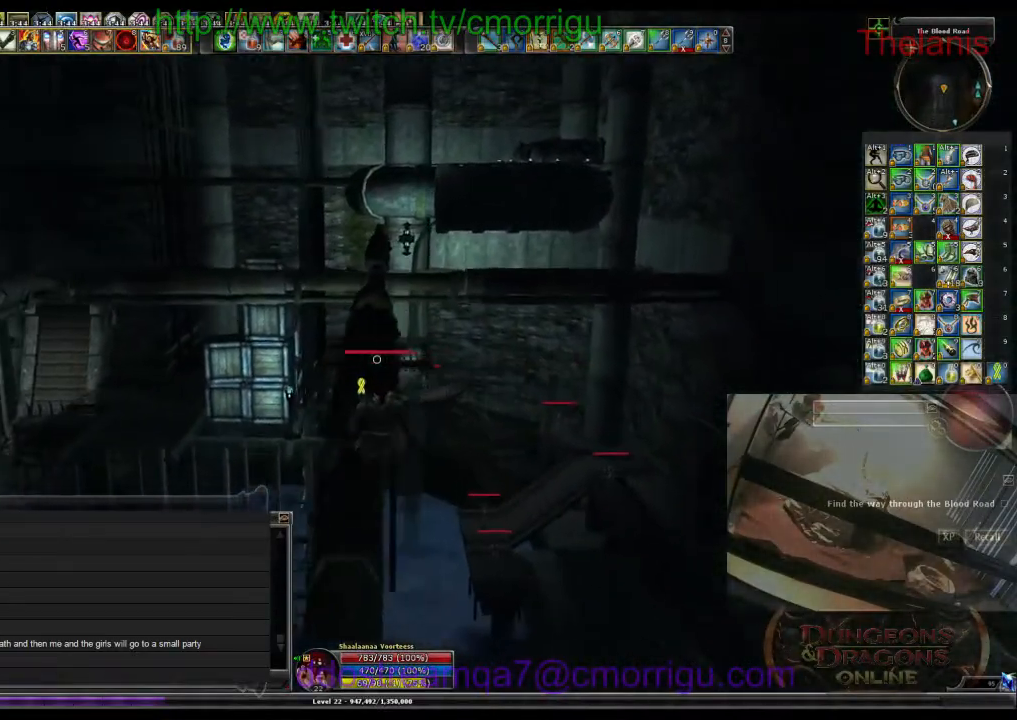
{"keys": ["w"], "events": []}
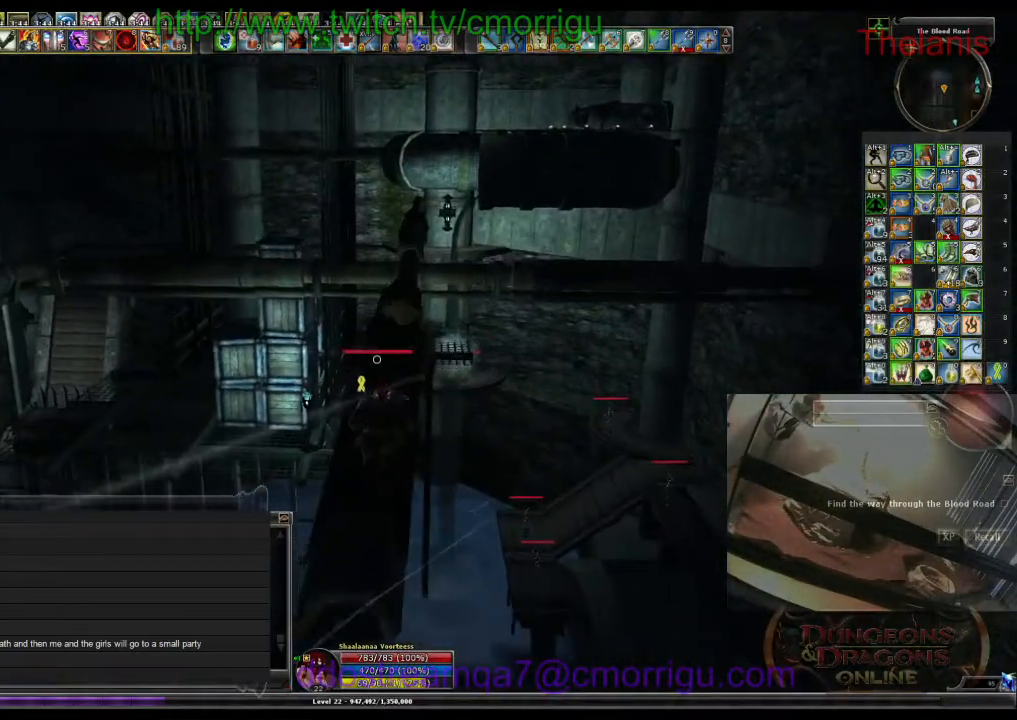
{"keys": ["w"], "events": [[200, "space", "down"], [433, "space", "up"]]}
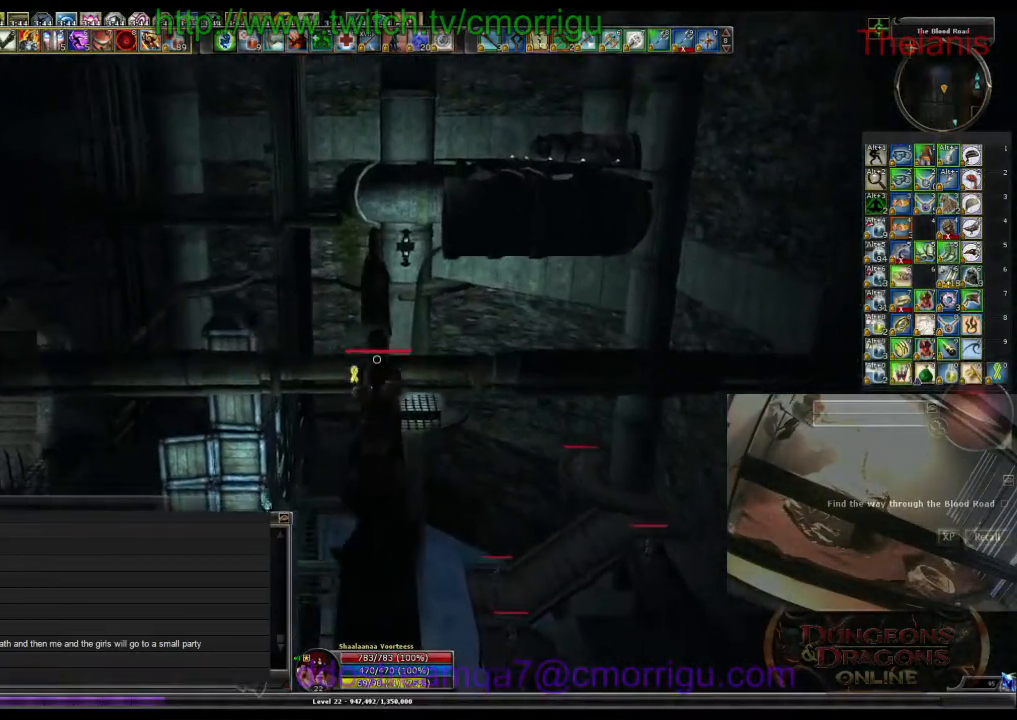
{"keys": ["w"], "events": []}
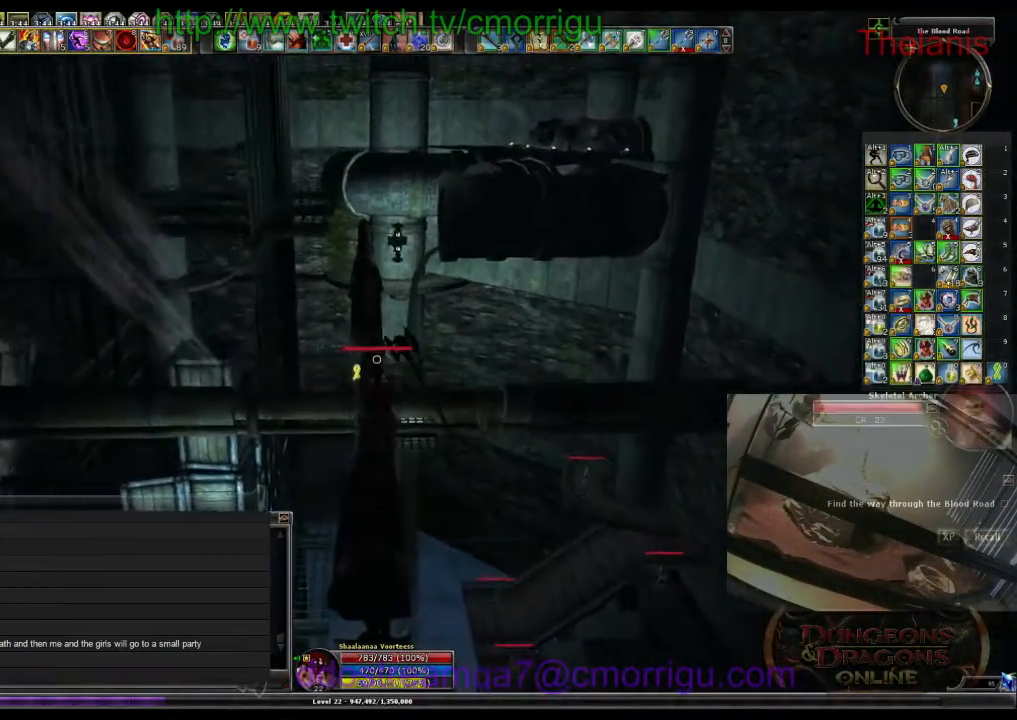
{"keys": ["w"], "events": []}